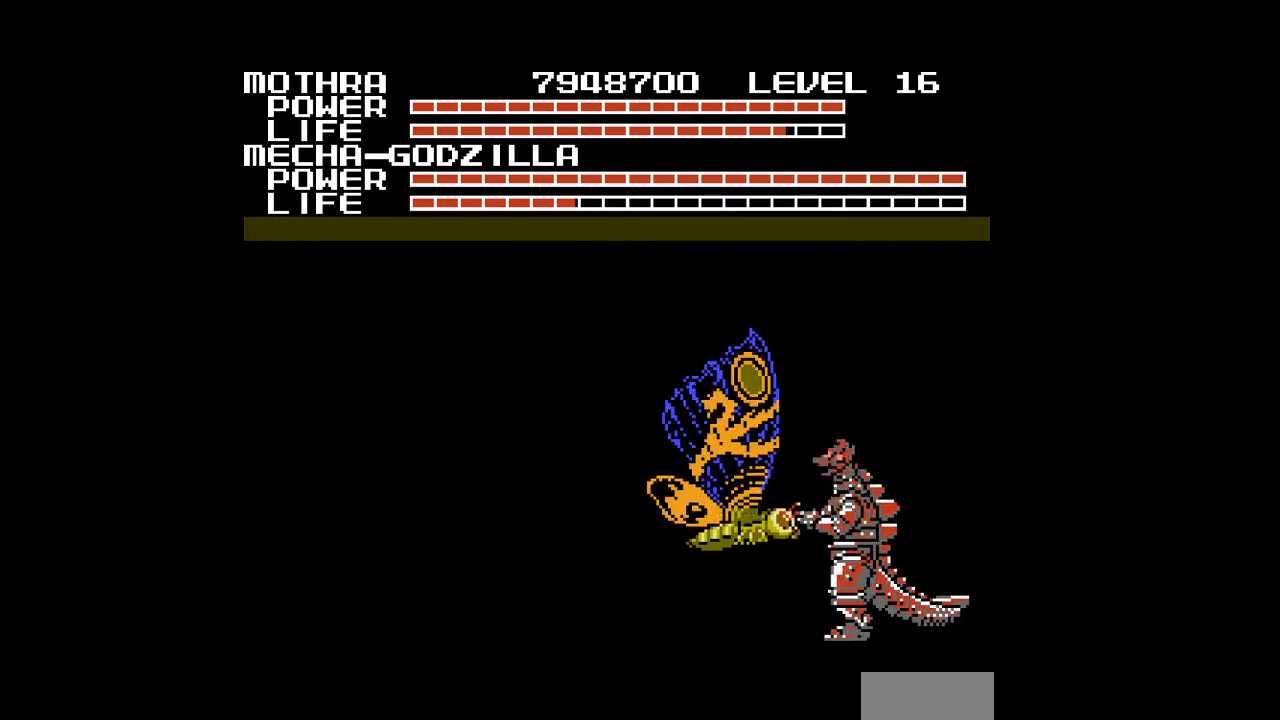
Gameplay with a controller (Nintendo layout); each line is a JSON object with the inputs held at the frame after it. "events" lists button and stick changes between this image and that frame as [ms after this image, input, new state], when the widget could be followed in between. Not read: L3 R3.
{"buttons": [], "events": [[33, "A", "up"], [67, "A", "down"], [100, "A", "up"], [133, "A", "down"], [167, "A", "up"], [200, "A", "down"], [233, "A", "up"], [267, "A", "down"], [300, "A", "up"], [333, "A", "down"], [367, "A", "up"], [400, "A", "down"], [433, "A", "up"], [467, "A", "down"], [500, "A", "up"]]}
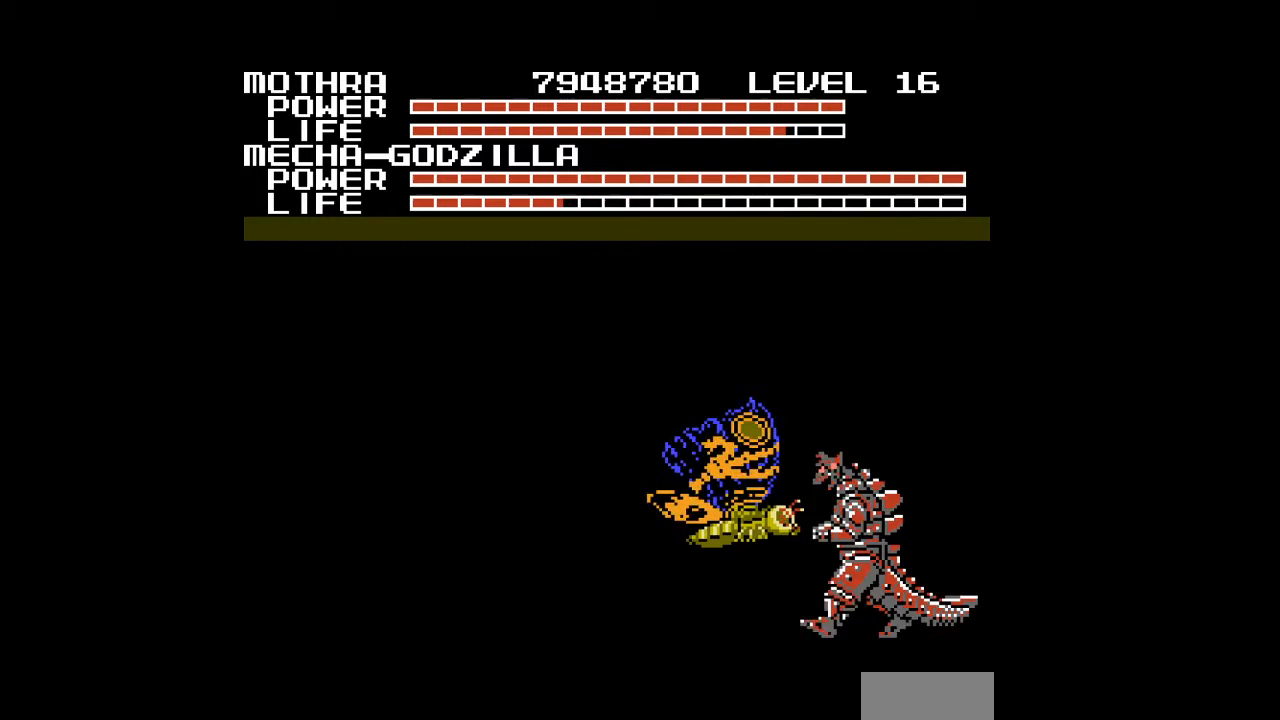
{"buttons": ["A"], "events": [[33, "A", "down"], [67, "A", "up"], [100, "A", "down"], [133, "A", "up"], [167, "A", "down"], [200, "A", "up"], [233, "A", "down"], [300, "A", "up"], [333, "A", "down"]]}
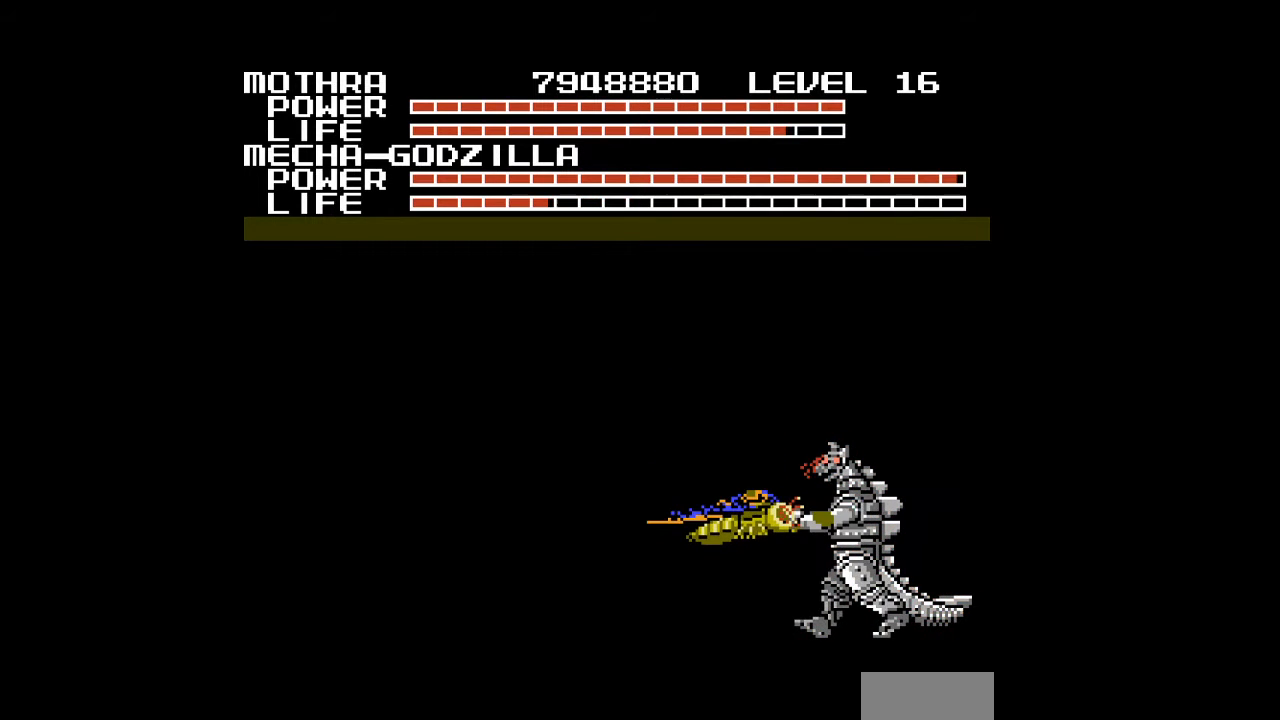
{"buttons": ["A"], "events": []}
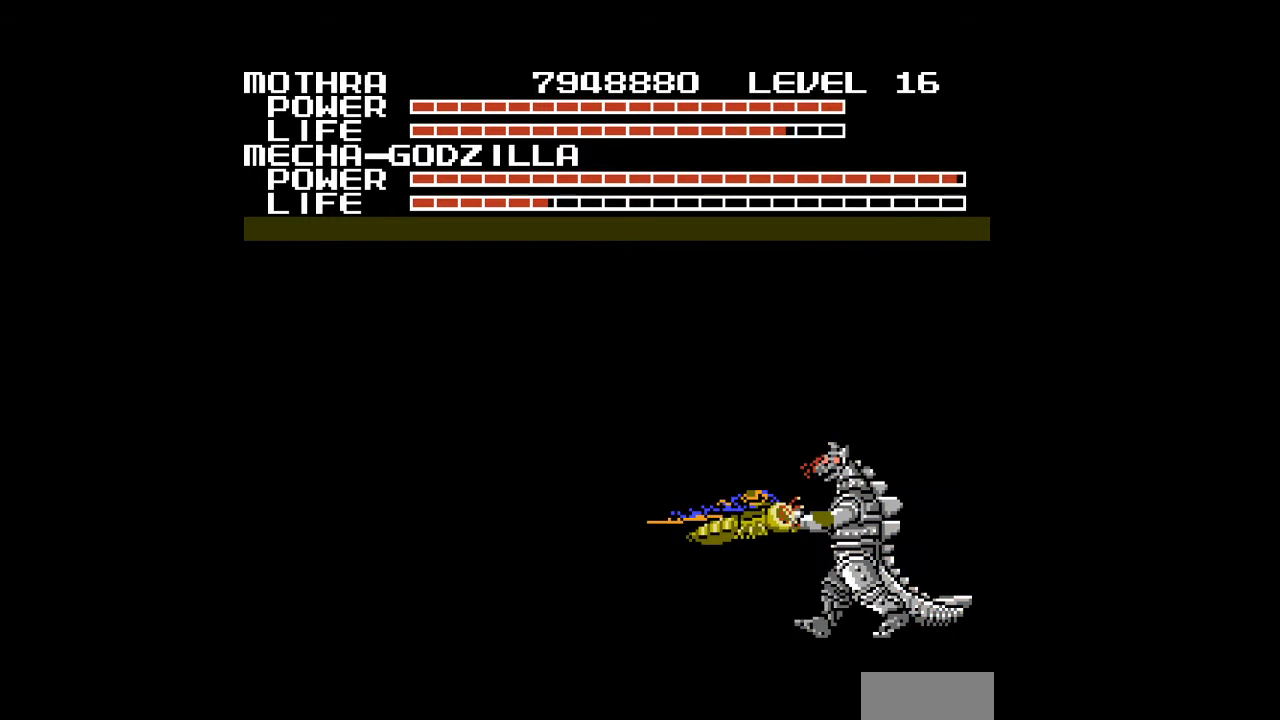
{"buttons": ["A", "DPAD_RIGHT"], "events": [[200, "DPAD_RIGHT", "down"], [200, "DPAD_UP", "down"], [233, "A", "up"], [233, "DPAD_UP", "up"], [300, "A", "down"]]}
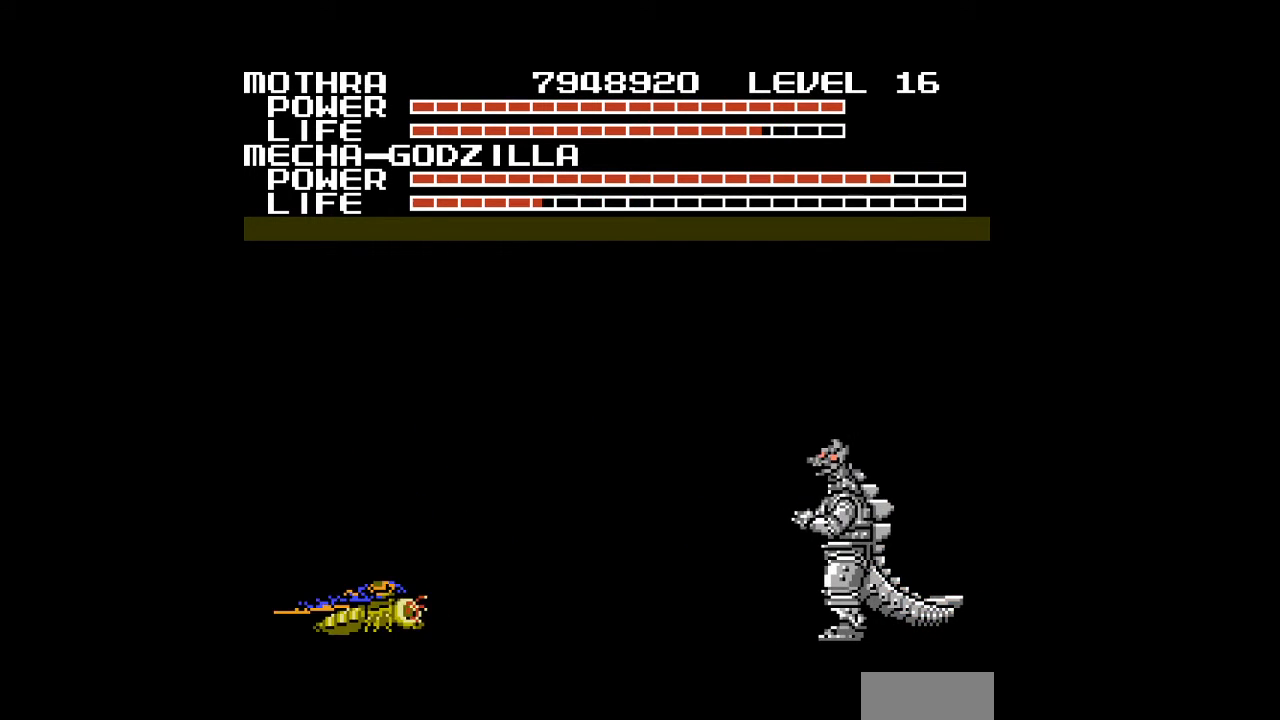
{"buttons": [], "events": [[267, "DPAD_RIGHT", "up"], [300, "A", "up"], [333, "A", "down"], [367, "A", "up"], [400, "A", "down"], [433, "A", "up"]]}
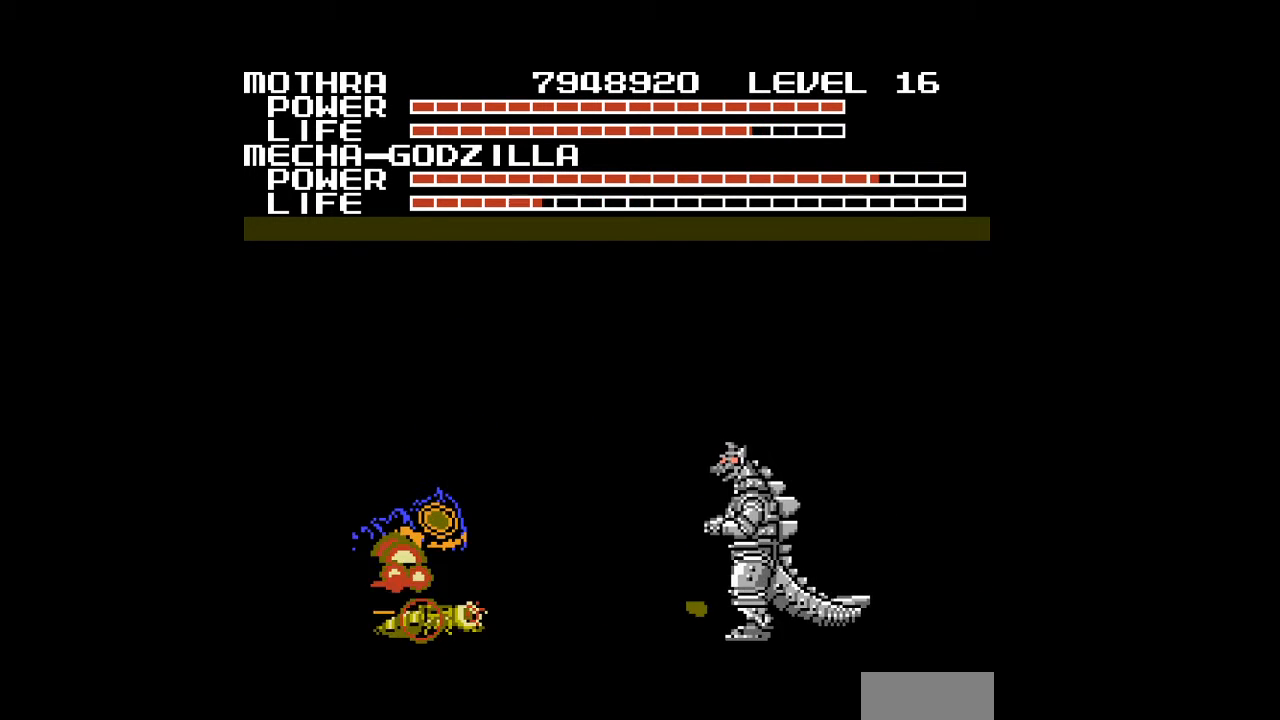
{"buttons": ["A", "DPAD_RIGHT"], "events": [[133, "A", "down"], [167, "A", "up"], [200, "A", "down"], [200, "DPAD_RIGHT", "down"], [233, "A", "up"], [267, "A", "down"], [267, "DPAD_RIGHT", "up"], [333, "A", "up"], [400, "A", "down"], [433, "A", "up"], [500, "A", "down"], [500, "DPAD_RIGHT", "down"]]}
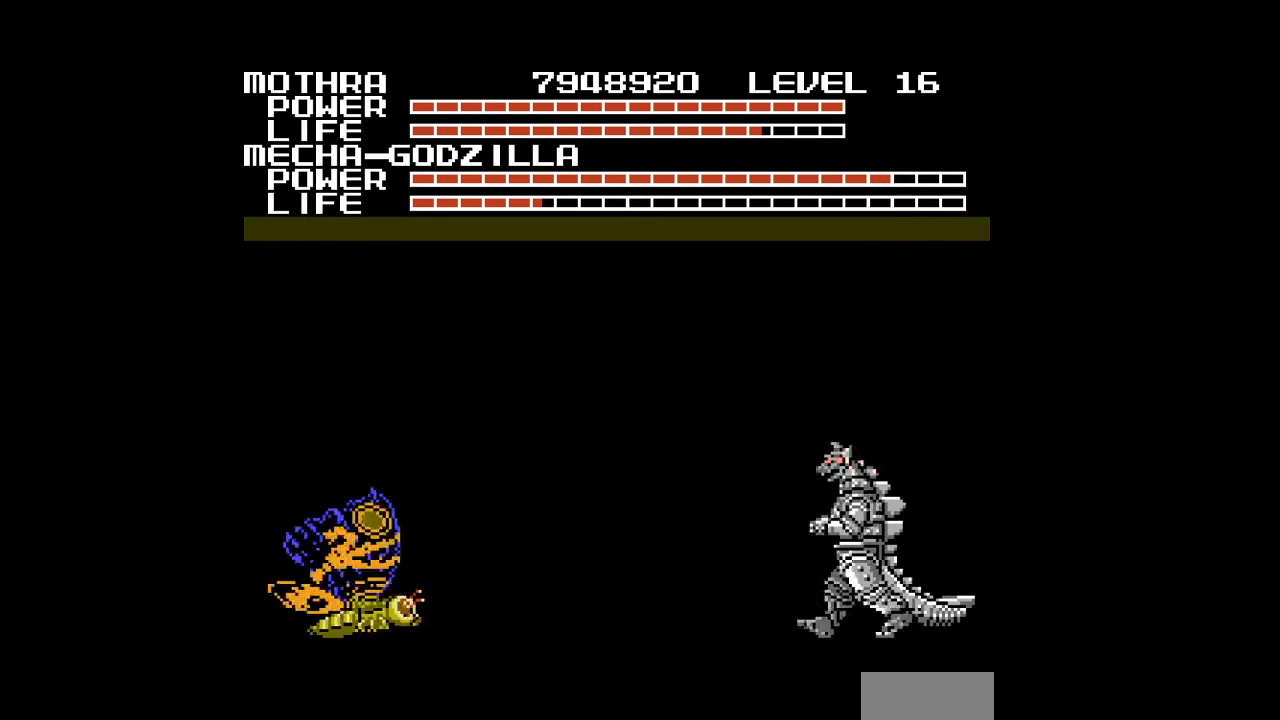
{"buttons": ["A"], "events": [[33, "A", "up"], [133, "A", "down"], [167, "A", "up"], [200, "DPAD_UP", "down"], [300, "A", "down"], [333, "A", "up"], [367, "A", "down"], [433, "A", "up"], [433, "DPAD_RIGHT", "up"], [433, "DPAD_UP", "up"], [467, "A", "down"]]}
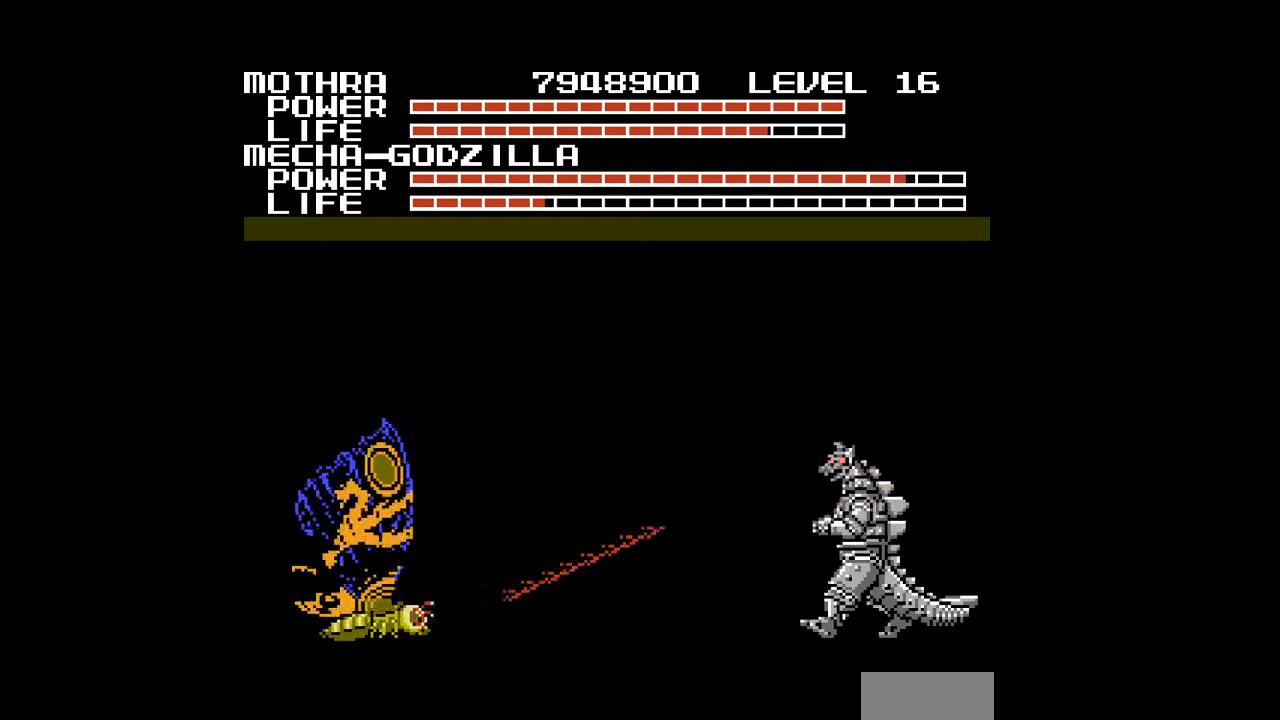
{"buttons": [], "events": [[67, "A", "up"], [100, "A", "down"], [167, "A", "up"], [200, "A", "down"], [233, "A", "up"], [267, "A", "down"], [300, "A", "up"], [333, "A", "down"], [367, "A", "up"], [400, "A", "down"], [433, "A", "up"]]}
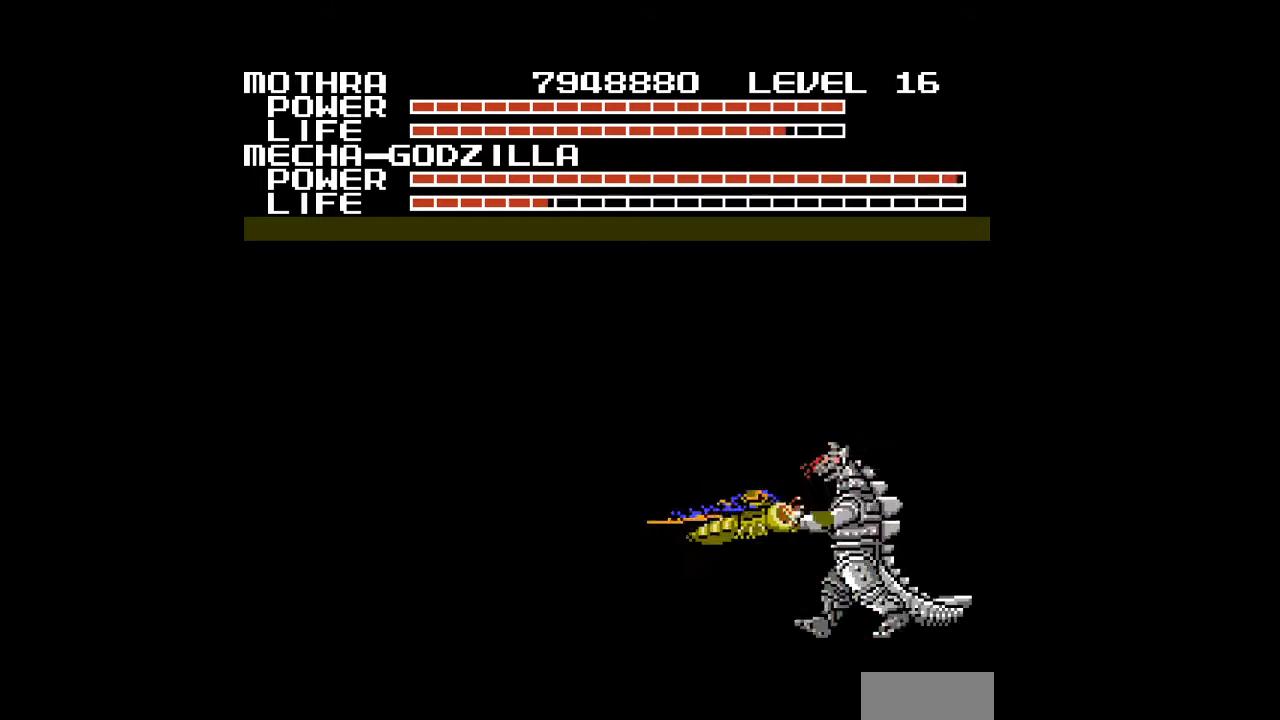
{"buttons": ["A"], "events": [[33, "A", "down"], [167, "A", "up"], [200, "A", "down"], [233, "A", "up"], [267, "A", "down"], [300, "A", "up"], [333, "A", "down"], [367, "A", "up"], [467, "A", "down"]]}
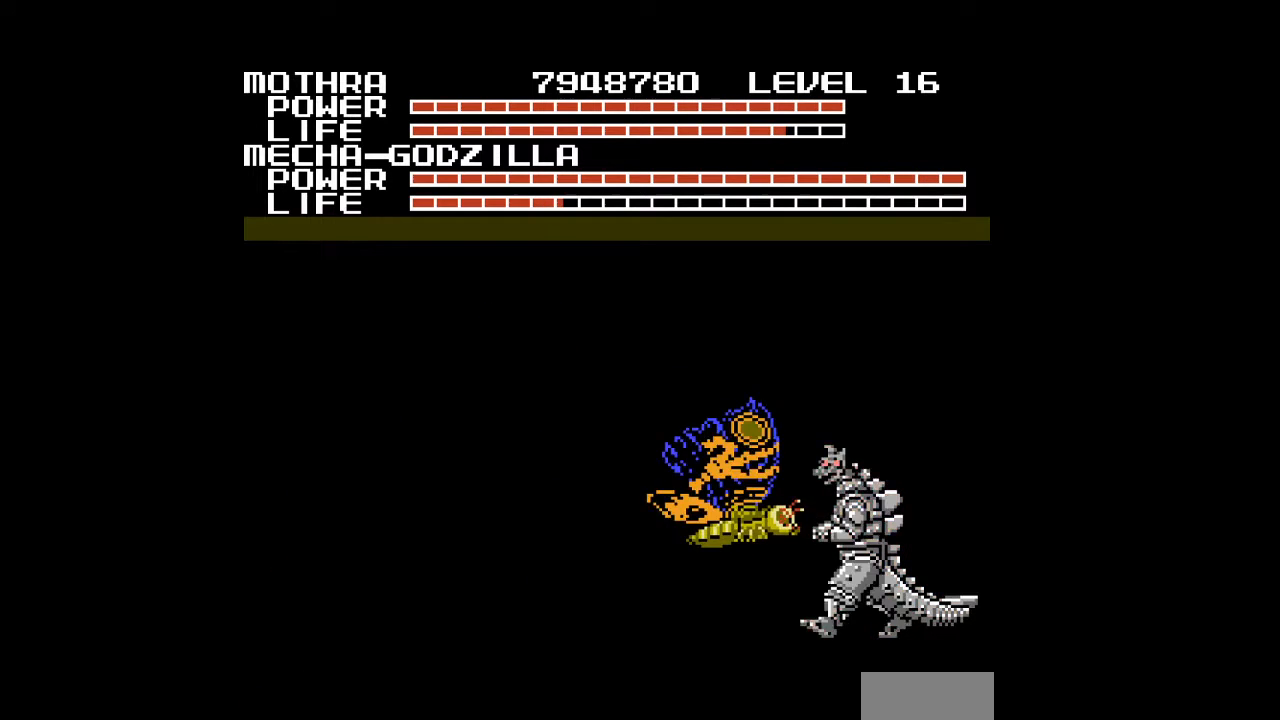
{"buttons": [], "events": [[33, "A", "up"], [67, "A", "down"], [133, "A", "up"], [167, "A", "down"], [233, "A", "up"], [267, "A", "down"], [367, "A", "up"], [467, "A", "down"], [500, "A", "up"]]}
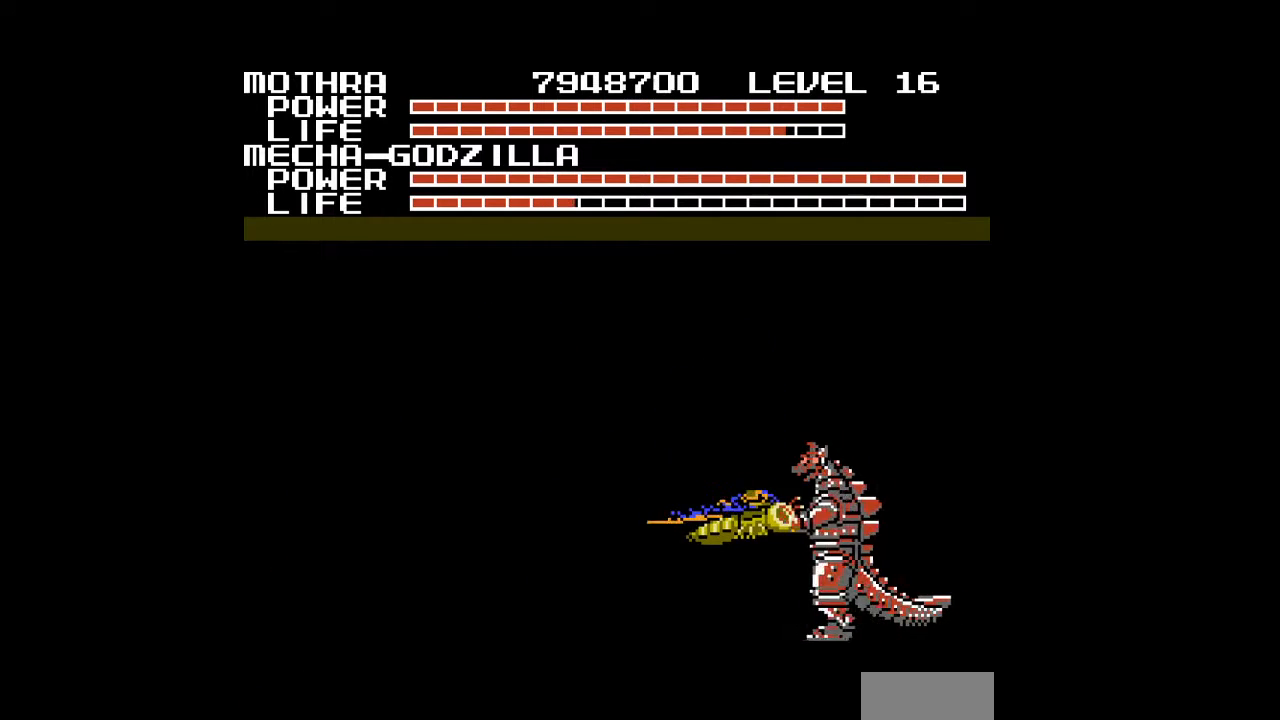
{"buttons": [], "events": [[33, "A", "down"], [100, "A", "up"], [133, "A", "down"], [167, "A", "up"], [200, "A", "down"], [233, "A", "up"], [267, "A", "down"], [300, "A", "up"], [333, "A", "down"], [367, "A", "up"], [400, "A", "down"], [433, "A", "up"], [467, "A", "down"], [500, "A", "up"]]}
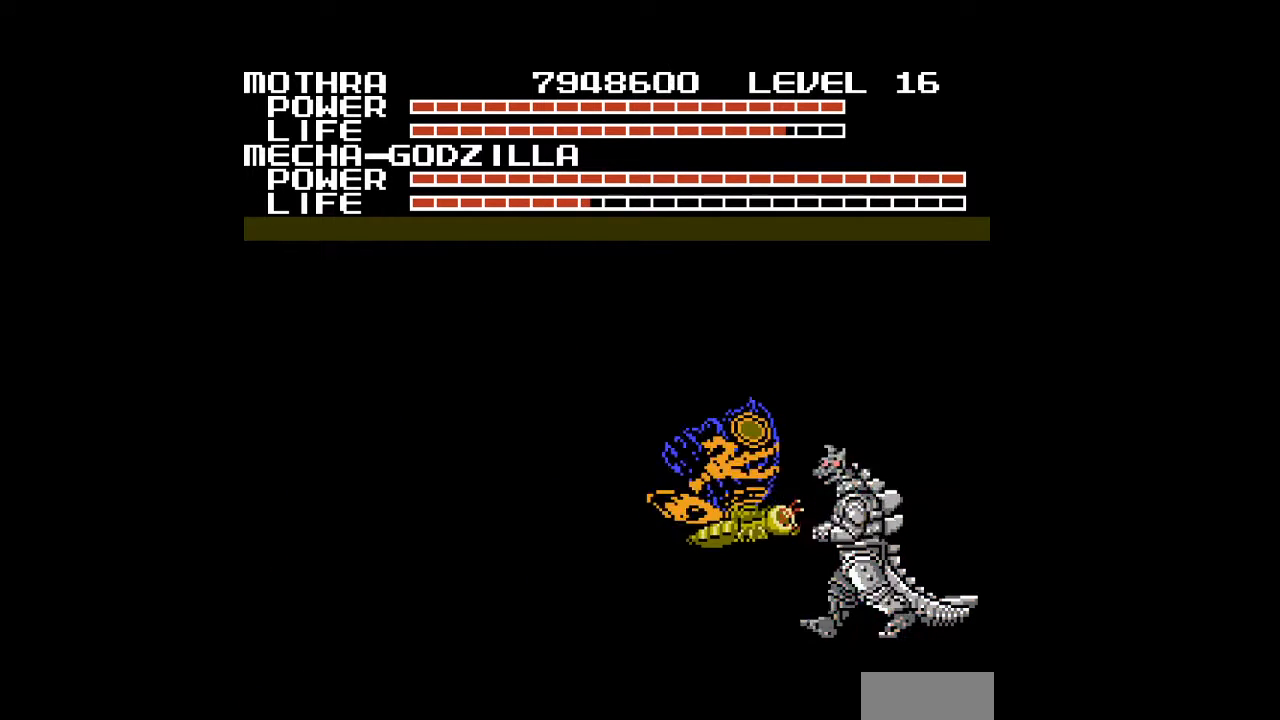
{"buttons": ["A"], "events": [[33, "A", "down"], [67, "A", "up"], [100, "A", "down"], [133, "A", "up"], [167, "A", "down"], [200, "A", "up"], [233, "A", "down"], [267, "A", "up"], [300, "A", "down"], [333, "A", "up"], [367, "A", "down"], [400, "A", "up"], [433, "A", "down"], [467, "A", "up"], [500, "A", "down"]]}
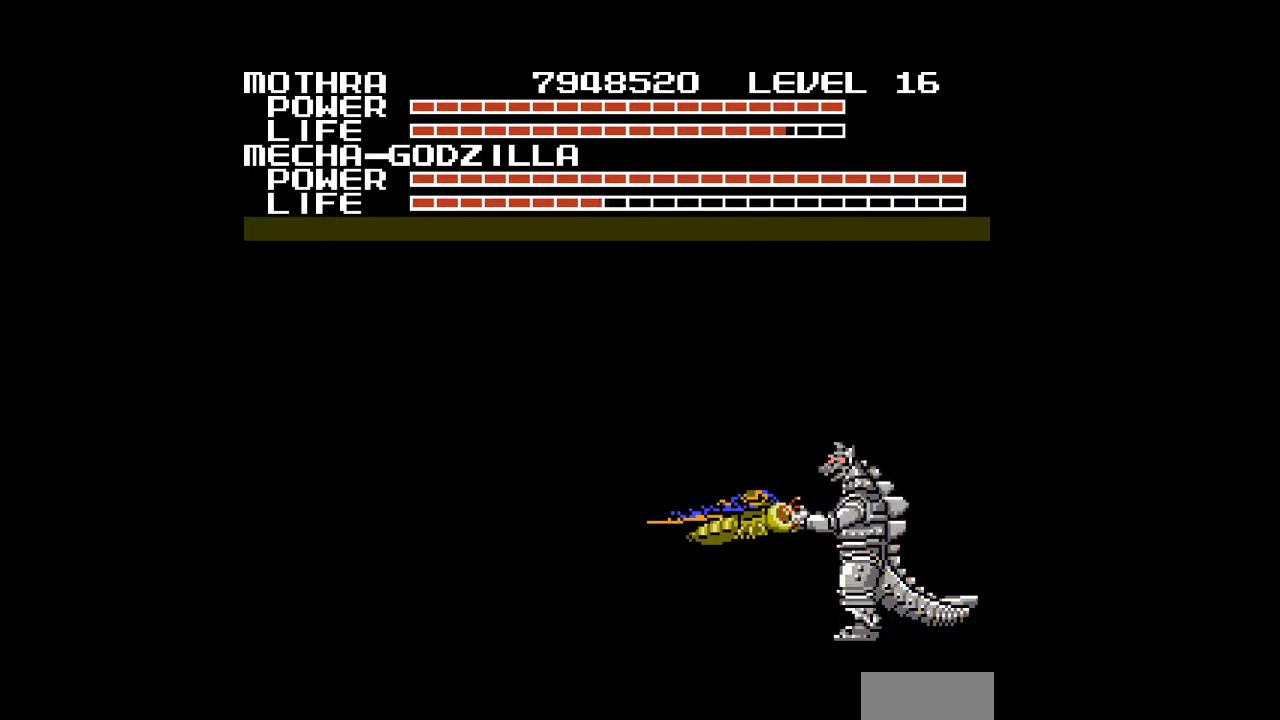
{"buttons": [], "events": [[33, "A", "up"], [67, "A", "down"], [167, "A", "up"], [267, "A", "down"], [300, "A", "up"], [333, "A", "down"], [367, "A", "up"], [400, "A", "down"], [500, "A", "up"]]}
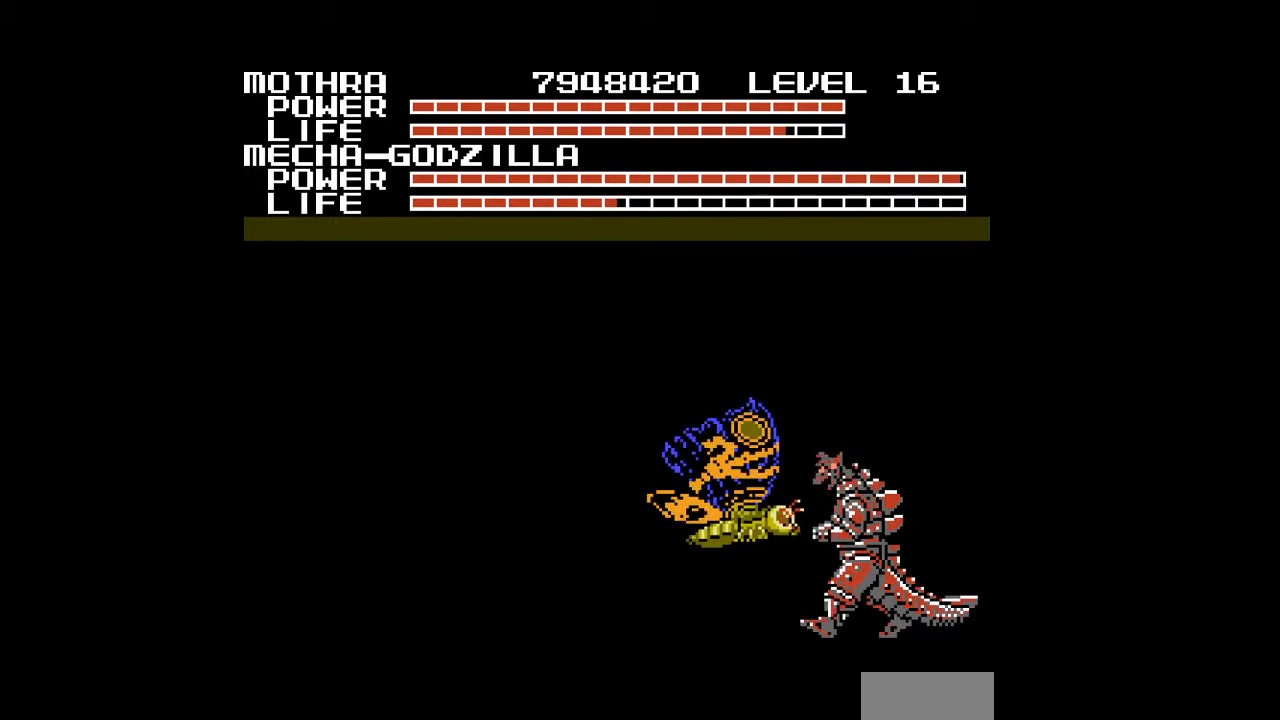
{"buttons": ["A"], "events": [[67, "A", "down"], [100, "A", "up"], [200, "A", "down"], [233, "A", "up"], [267, "A", "down"], [300, "A", "up"], [333, "A", "down"], [400, "A", "up"], [500, "A", "down"]]}
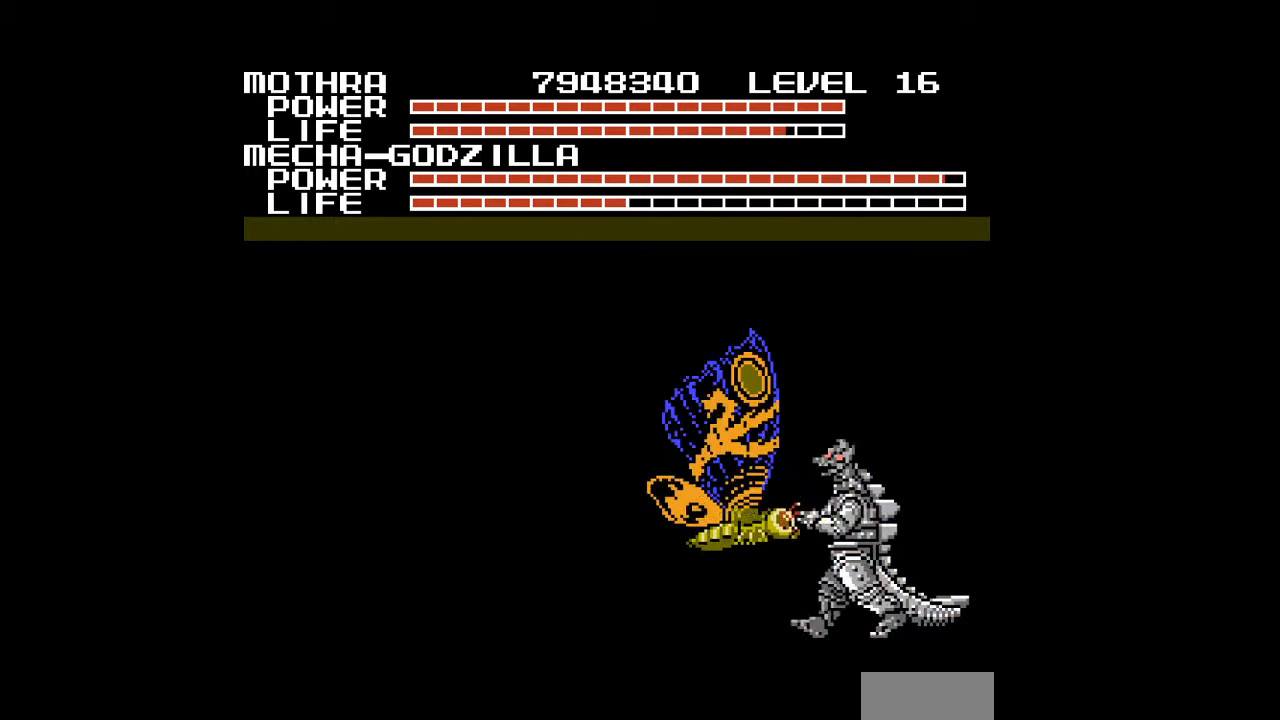
{"buttons": [], "events": [[33, "A", "up"], [67, "A", "down"], [100, "A", "up"], [233, "A", "down"], [300, "A", "up"], [333, "A", "down"], [367, "A", "up"], [400, "A", "down"], [433, "A", "up"], [467, "A", "down"], [500, "A", "up"]]}
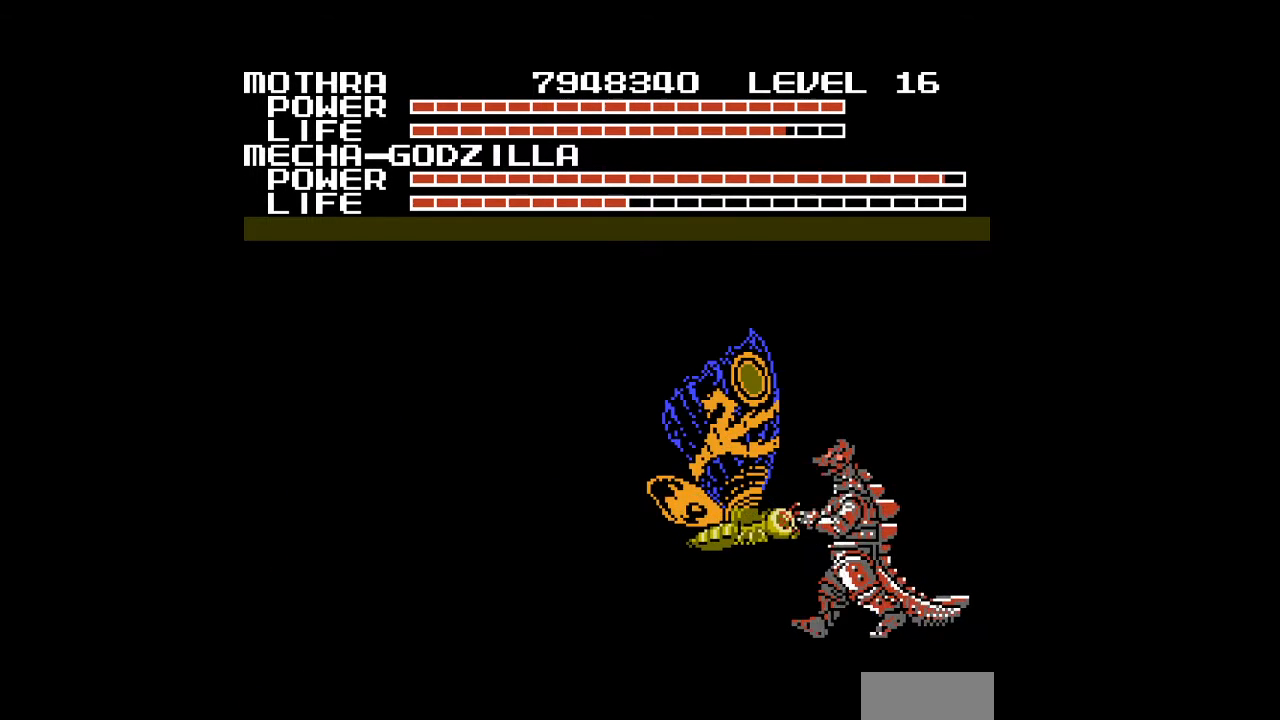
{"buttons": ["A"], "events": [[33, "A", "down"], [67, "A", "up"], [100, "A", "down"], [133, "A", "up"], [167, "A", "down"], [200, "A", "up"], [233, "A", "down"], [267, "A", "up"], [300, "A", "down"], [333, "A", "up"], [367, "A", "down"], [400, "A", "up"], [433, "A", "down"], [467, "A", "up"], [500, "A", "down"]]}
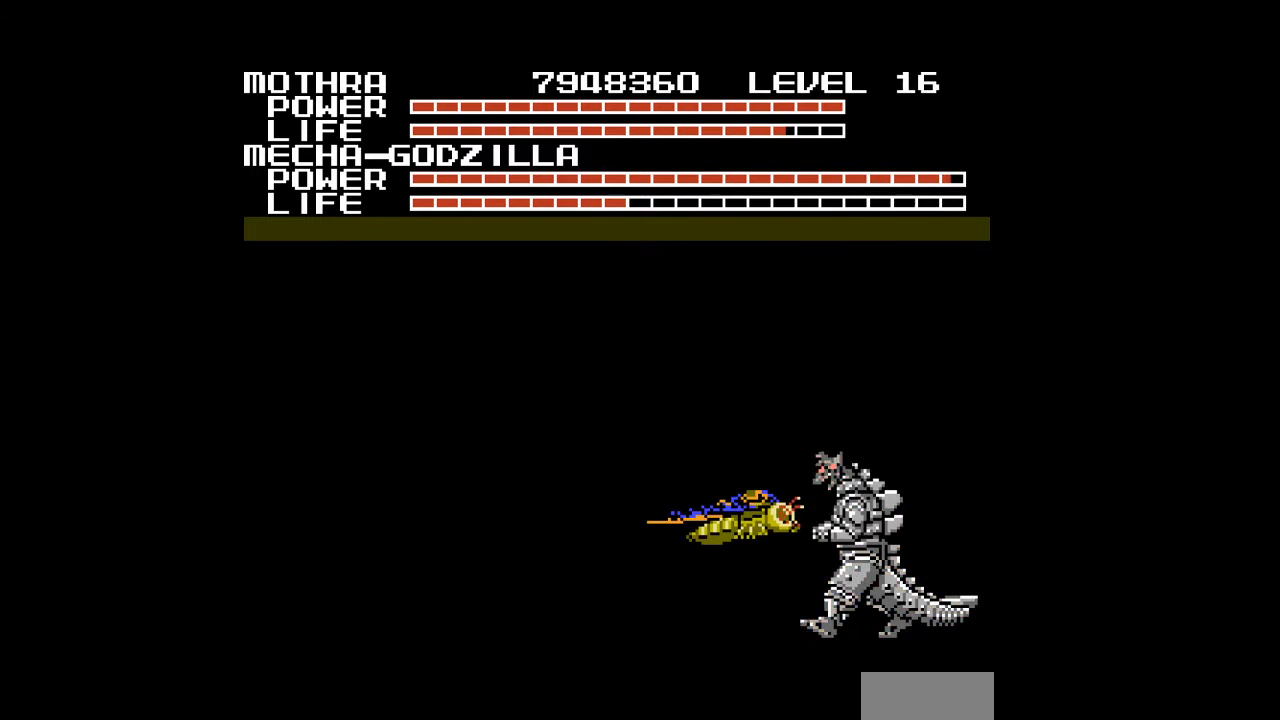
{"buttons": [], "events": [[33, "A", "up"], [67, "A", "down"], [100, "A", "up"], [133, "A", "down"], [167, "A", "up"], [200, "A", "down"], [233, "A", "up"], [267, "A", "down"], [300, "A", "up"], [333, "A", "down"], [367, "A", "up"], [400, "A", "down"], [433, "A", "up"], [467, "A", "down"], [500, "A", "up"]]}
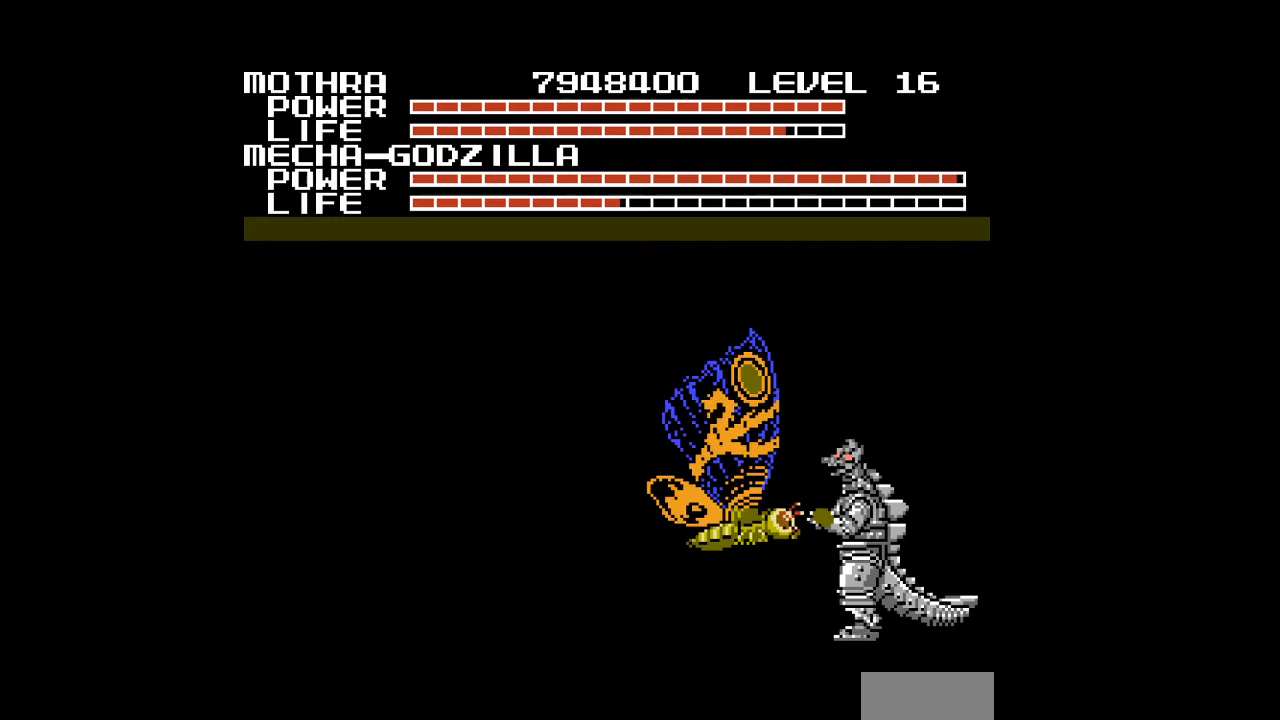
{"buttons": [], "events": [[33, "A", "down"], [67, "A", "up"], [100, "A", "down"], [133, "A", "up"], [167, "A", "down"], [200, "A", "up"], [233, "A", "down"], [267, "A", "up"], [300, "A", "down"], [333, "A", "up"], [367, "A", "down"], [400, "A", "up"]]}
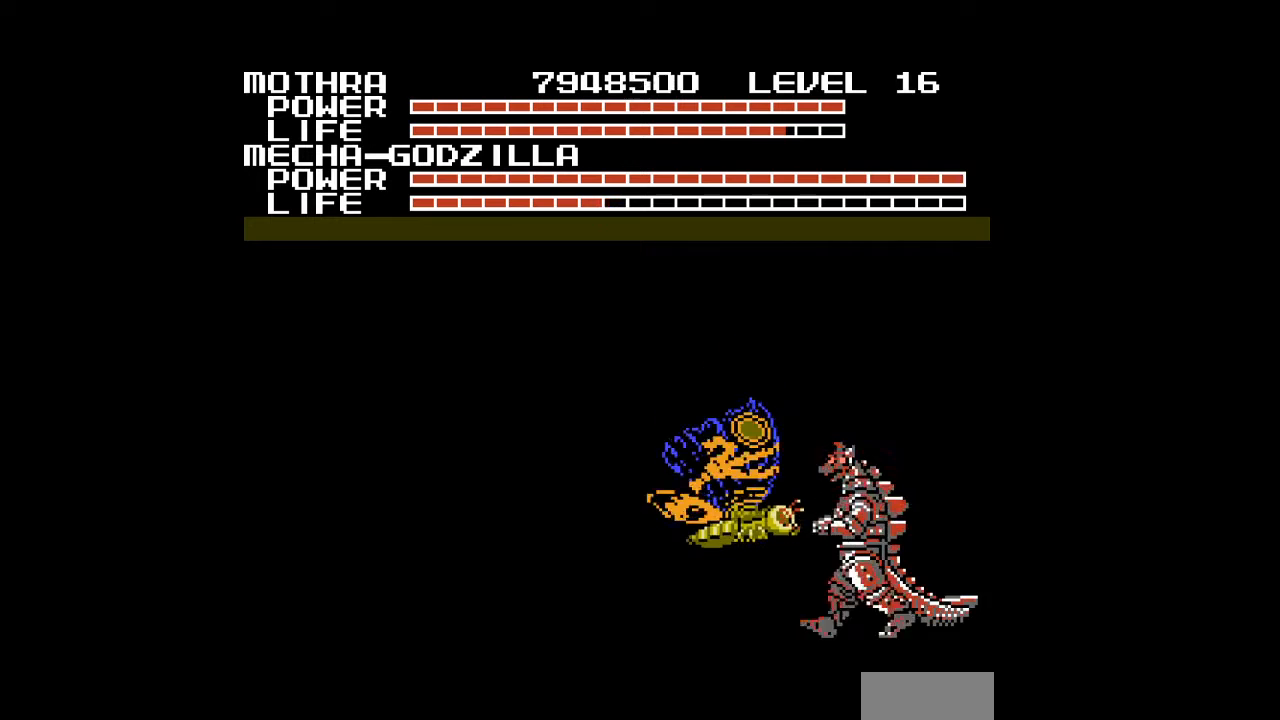
{"buttons": ["A"], "events": [[67, "A", "down"], [100, "A", "up"], [133, "A", "down"], [167, "A", "up"], [200, "A", "down"], [233, "A", "up"], [267, "A", "down"], [367, "A", "up"], [467, "A", "down"]]}
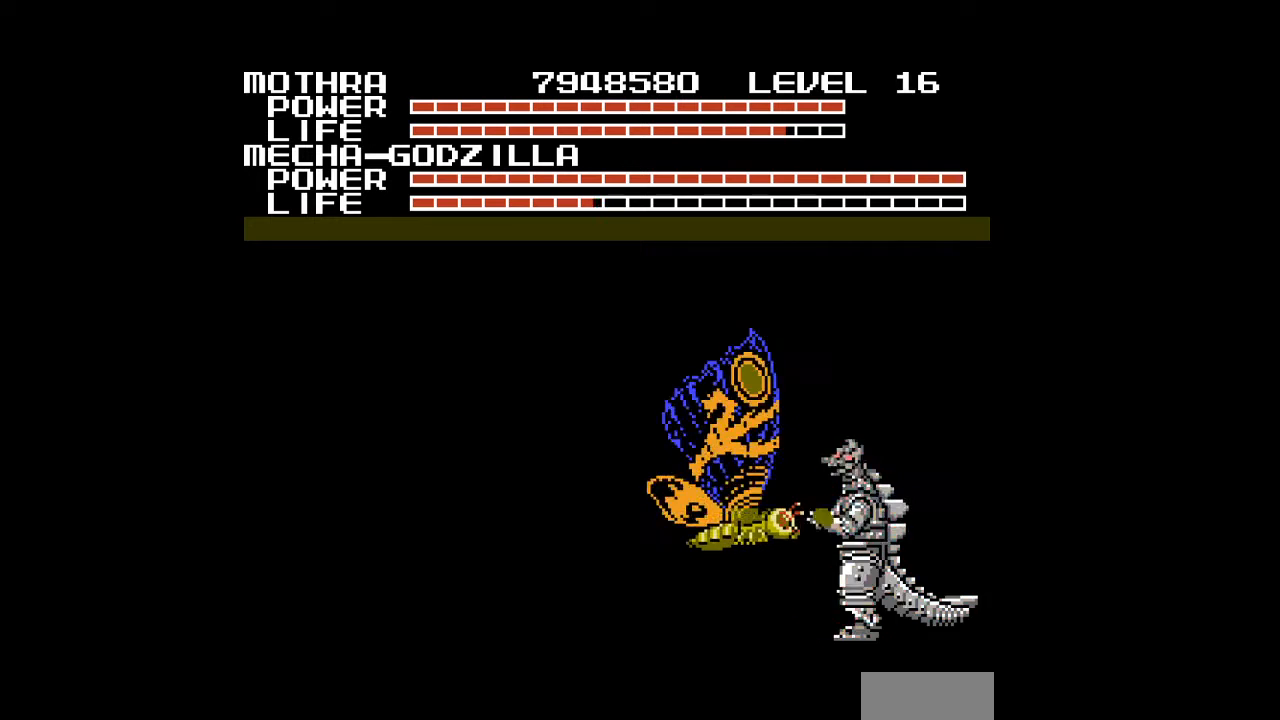
{"buttons": ["A"], "events": [[33, "A", "up"], [100, "A", "down"], [133, "A", "up"], [167, "A", "down"], [200, "A", "up"], [233, "A", "down"], [267, "A", "up"], [367, "A", "down"], [400, "A", "up"], [433, "A", "down"], [467, "A", "up"], [500, "A", "down"]]}
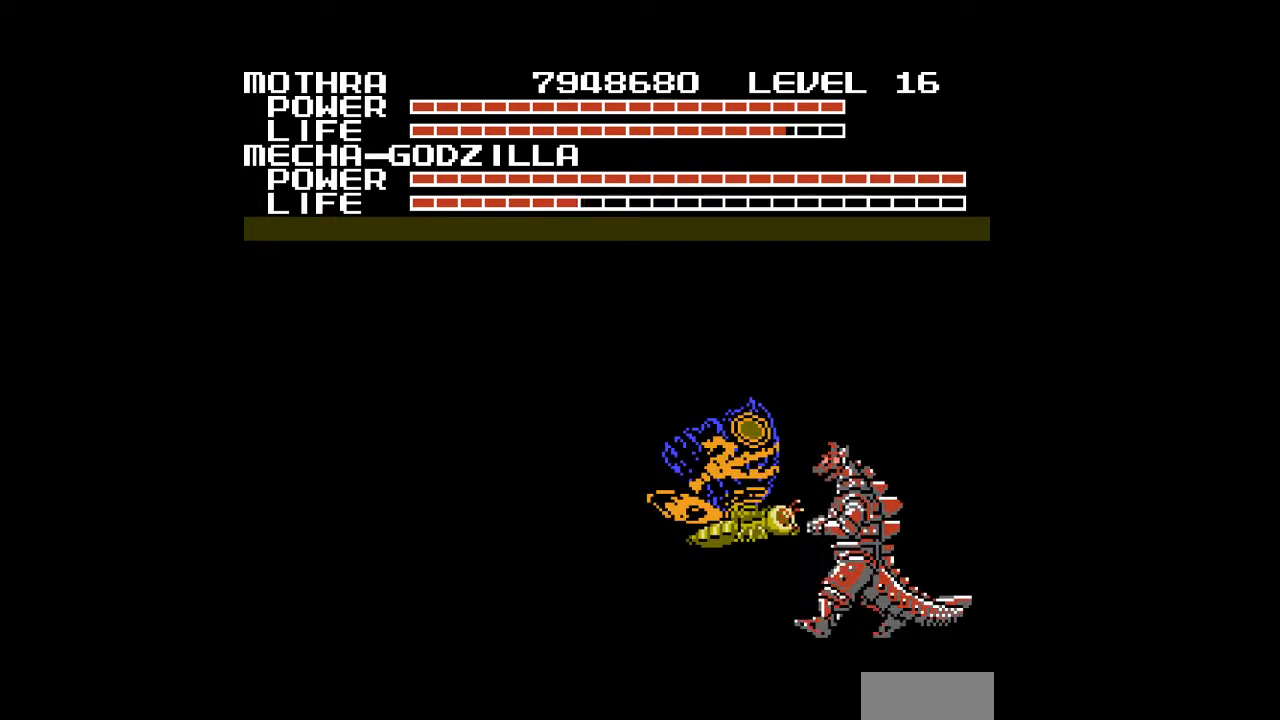
{"buttons": [], "events": [[33, "A", "up"], [67, "A", "down"], [200, "A", "up"], [267, "A", "down"], [433, "A", "up"]]}
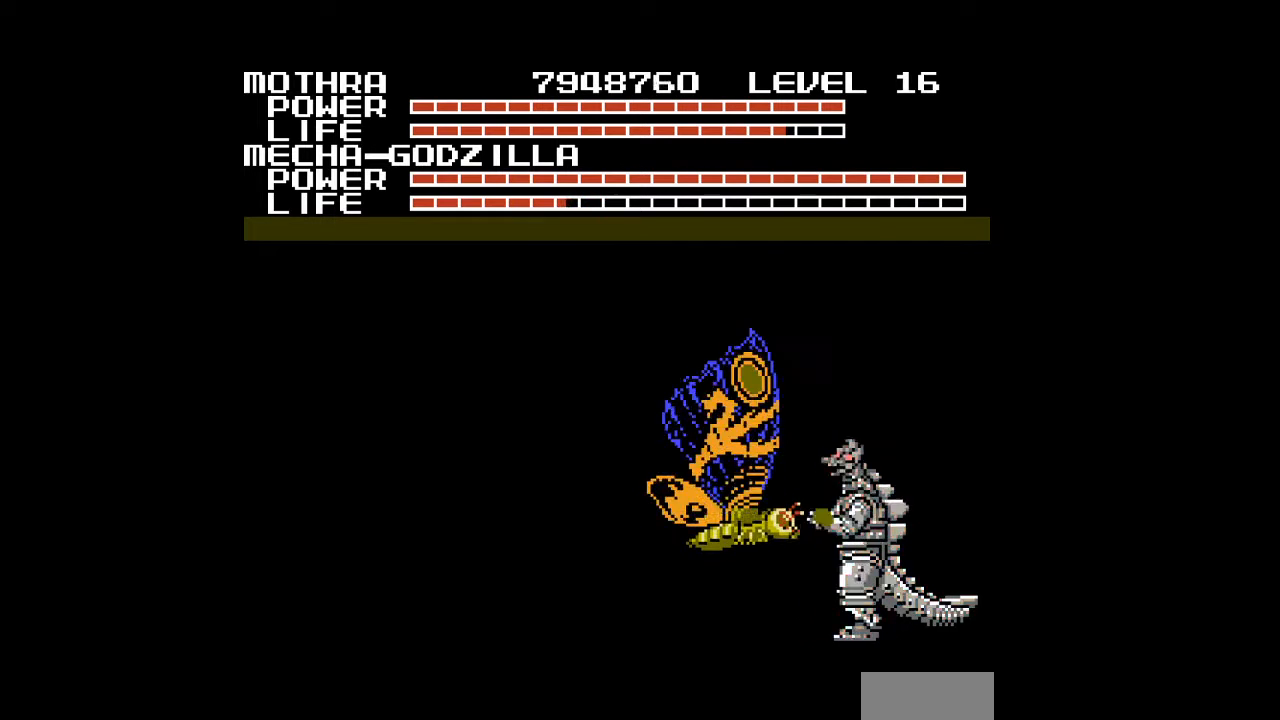
{"buttons": [], "events": [[33, "A", "down"], [67, "A", "up"], [100, "A", "down"], [133, "A", "up"], [167, "A", "down"], [233, "A", "up"], [300, "A", "down"], [333, "A", "up"], [367, "A", "down"], [400, "A", "up"]]}
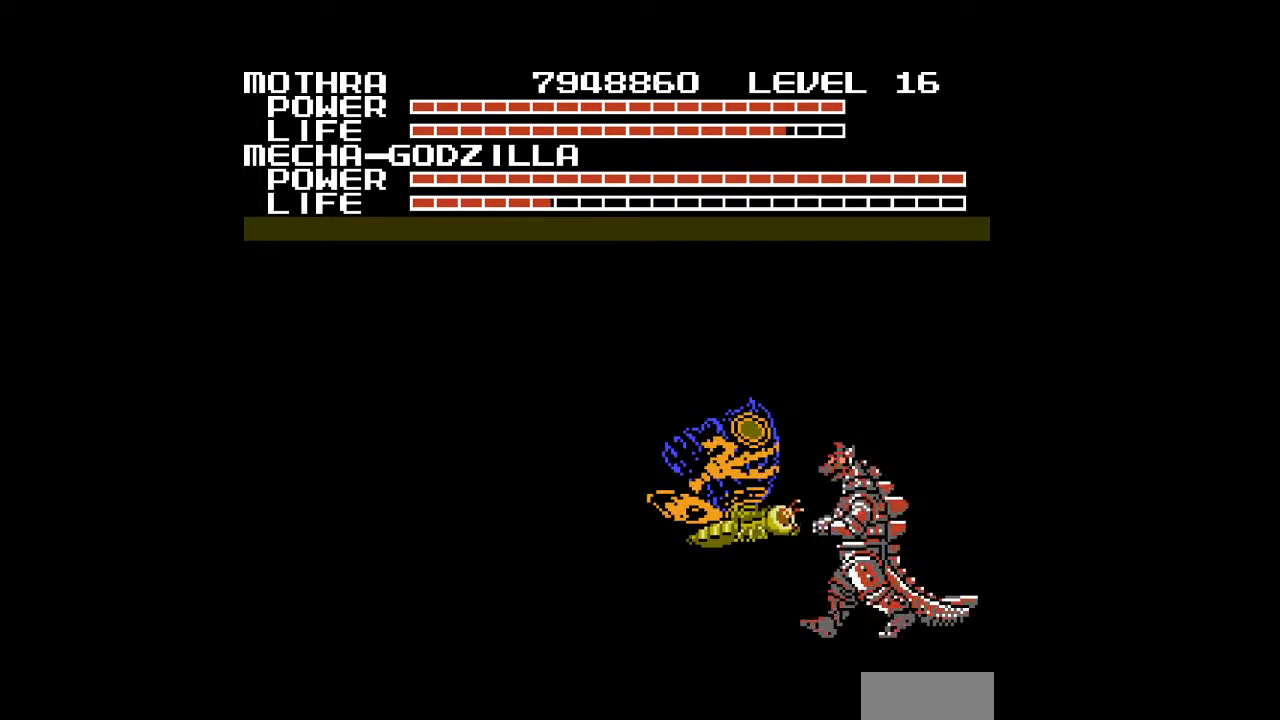
{"buttons": [], "events": [[33, "A", "down"], [133, "A", "up"], [167, "A", "down"], [200, "A", "up"], [267, "A", "down"], [333, "A", "up"], [367, "A", "down"], [400, "A", "up"], [433, "A", "down"], [500, "A", "up"]]}
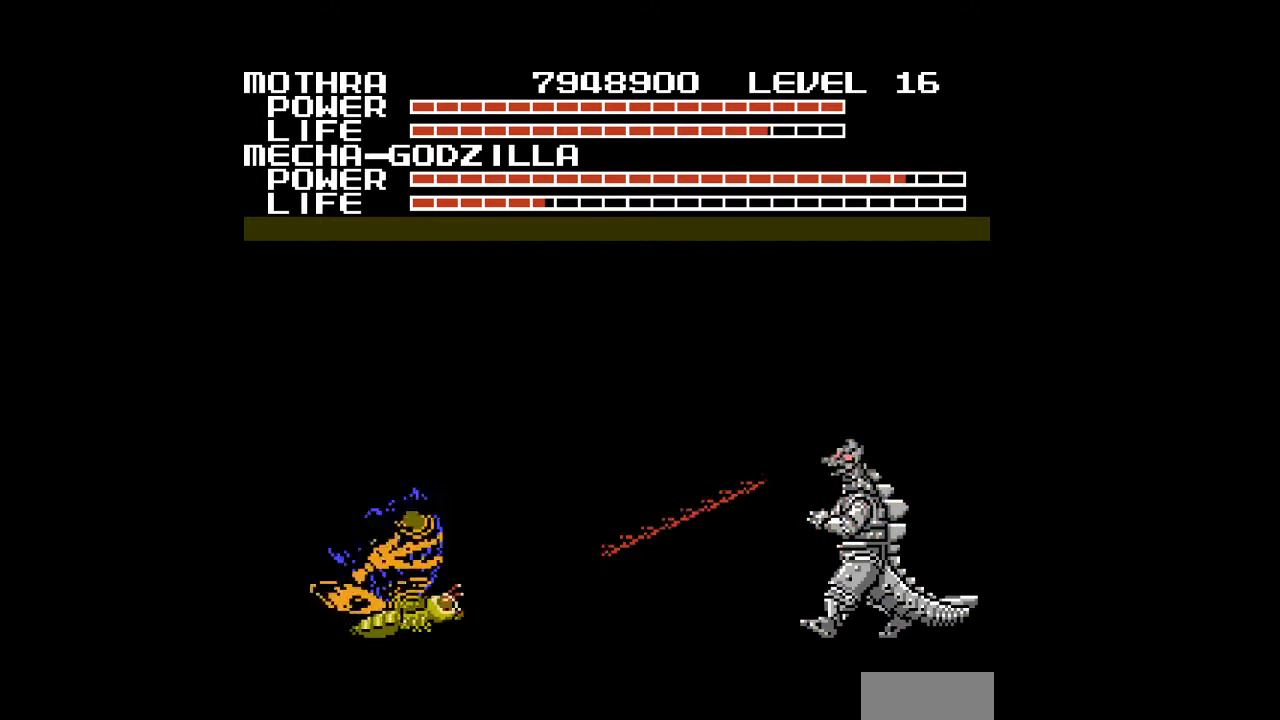
{"buttons": ["A", "DPAD_UP", "DPAD_RIGHT"], "events": [[67, "A", "down"], [133, "A", "up"], [133, "DPAD_UP", "down"], [267, "DPAD_RIGHT", "down"], [300, "DPAD_UP", "up"], [433, "A", "down"], [433, "DPAD_UP", "down"], [467, "A", "up"], [500, "A", "down"]]}
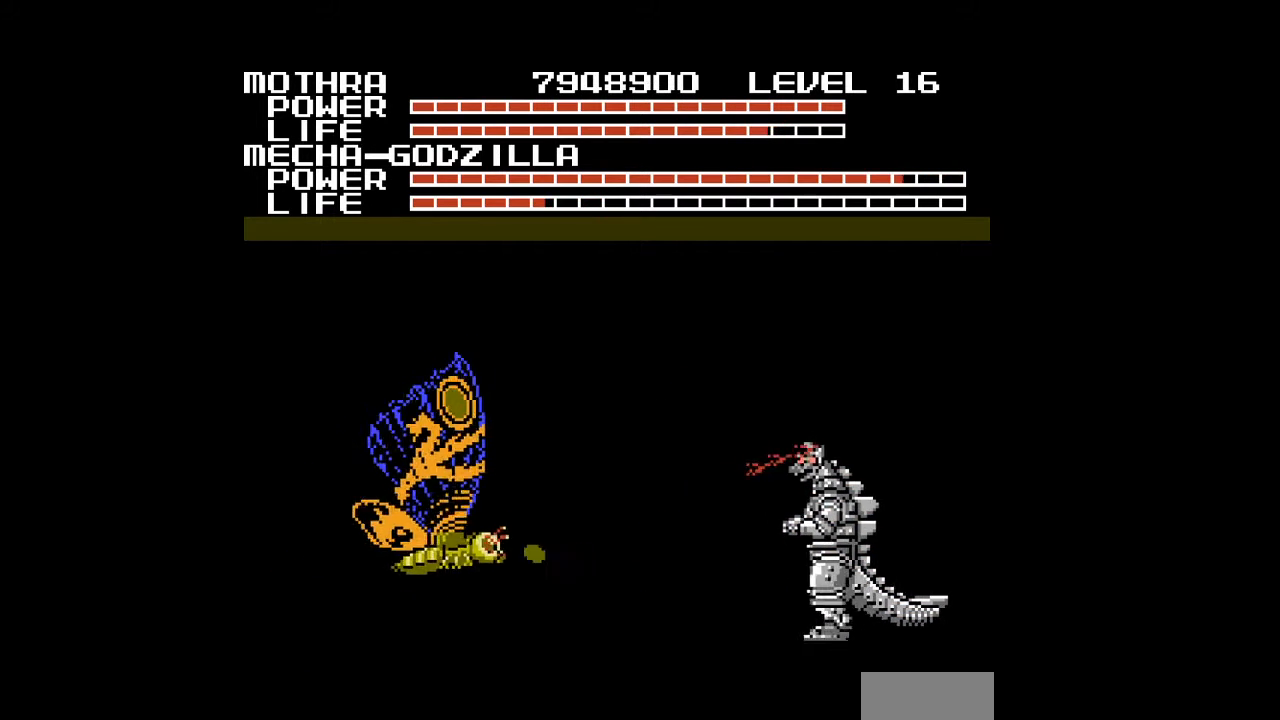
{"buttons": ["DPAD_RIGHT"], "events": [[33, "A", "up"], [67, "A", "down"], [100, "A", "up"], [133, "A", "down"], [133, "DPAD_UP", "up"], [167, "A", "up"], [200, "A", "down"], [233, "A", "up"], [267, "A", "down"], [300, "A", "up"], [333, "A", "down"], [367, "A", "up"], [400, "A", "down"], [433, "A", "up"], [467, "A", "down"], [500, "A", "up"]]}
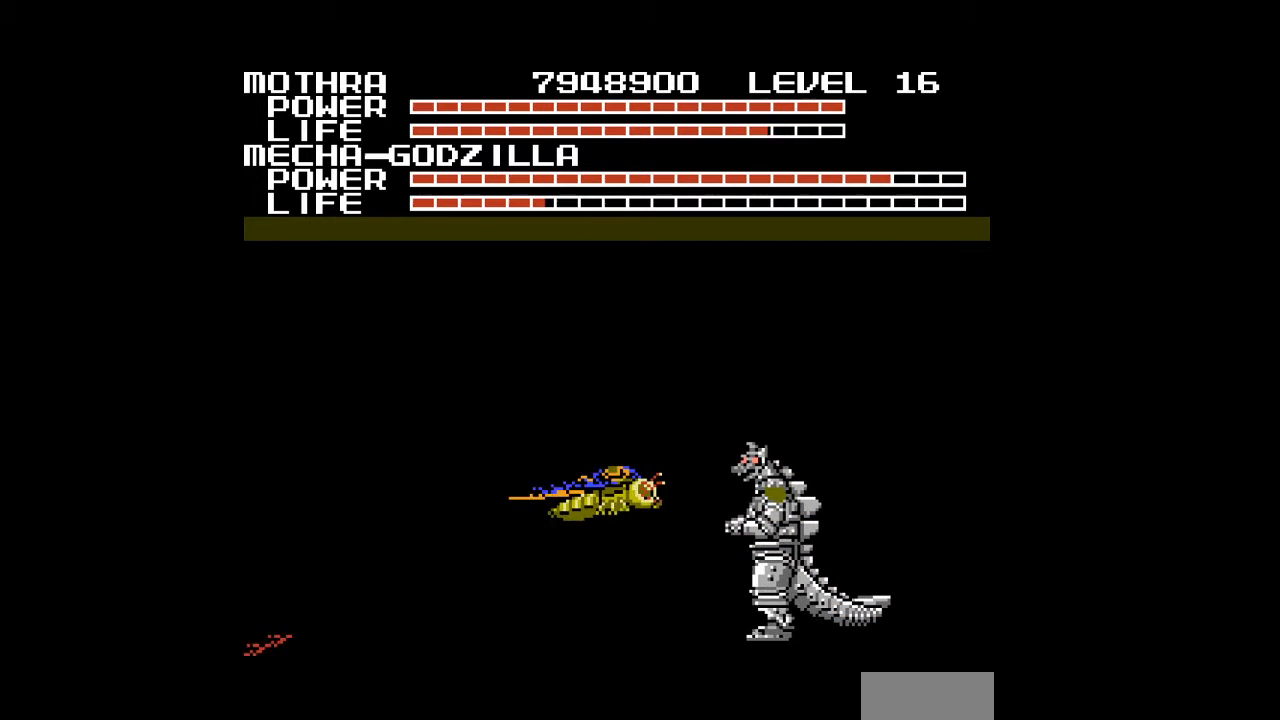
{"buttons": ["A"], "events": [[33, "A", "down"], [67, "A", "up"], [100, "A", "down"], [133, "A", "up"], [167, "A", "down"], [200, "A", "up"], [200, "DPAD_RIGHT", "up"], [233, "A", "down"], [267, "A", "up"], [300, "A", "down"], [333, "A", "up"], [367, "A", "down"], [400, "A", "up"], [433, "A", "down"], [467, "A", "up"], [500, "A", "down"]]}
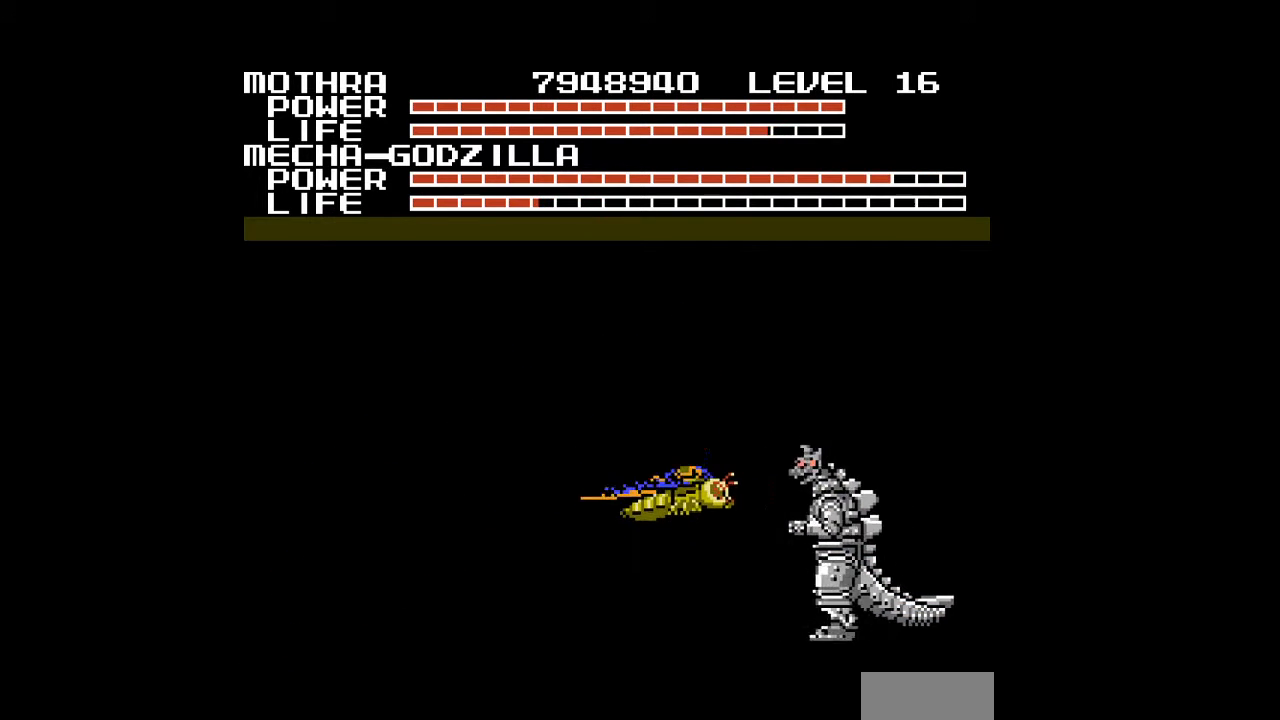
{"buttons": [], "events": [[33, "A", "up"], [67, "A", "down"], [100, "A", "up"], [100, "DPAD_RIGHT", "down"], [133, "A", "down"], [167, "A", "up"], [200, "A", "down"], [233, "A", "up"], [233, "DPAD_RIGHT", "up"], [267, "A", "down"], [300, "A", "up"], [333, "A", "down"], [367, "A", "up"], [400, "A", "down"], [433, "A", "up"], [467, "A", "down"], [500, "A", "up"]]}
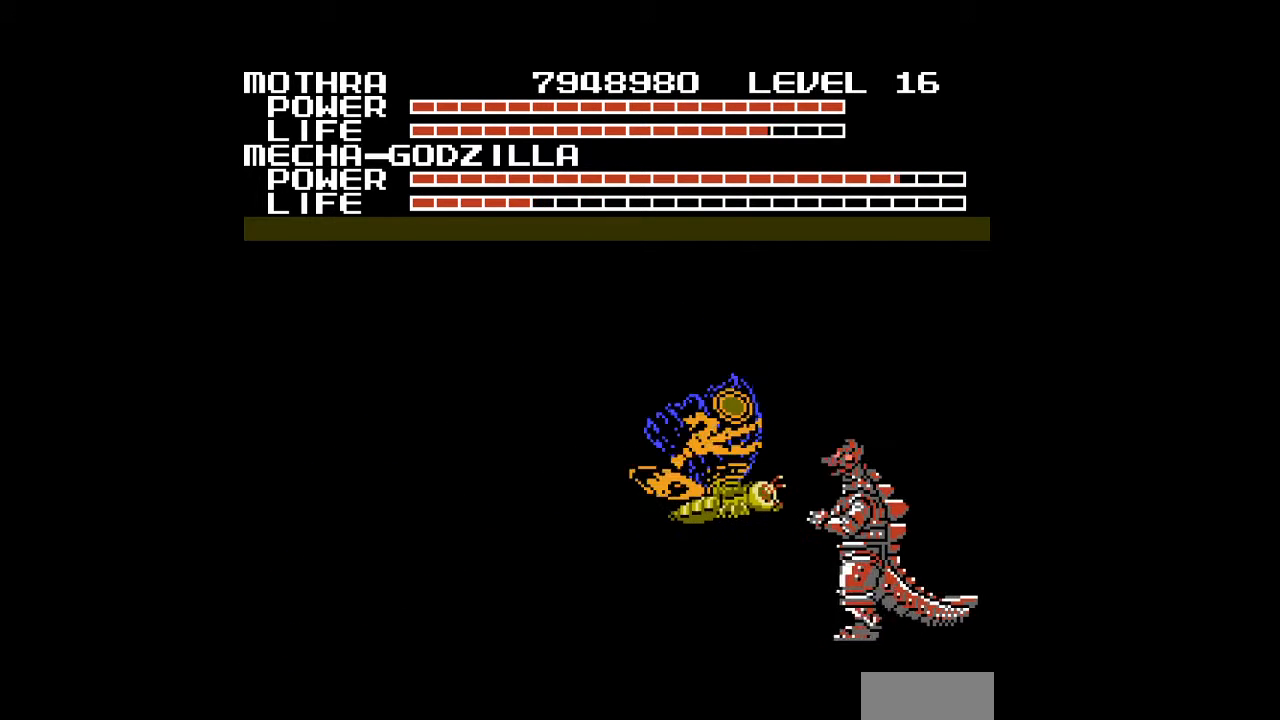
{"buttons": ["A"], "events": [[33, "A", "down"], [67, "A", "up"], [100, "A", "down"], [133, "A", "up"], [167, "A", "down"], [200, "A", "up"], [233, "A", "down"], [233, "DPAD_DOWN", "down"], [267, "A", "up"], [300, "A", "down"], [333, "A", "up"], [333, "DPAD_DOWN", "up"], [367, "A", "down"], [400, "A", "up"], [433, "A", "down"], [467, "A", "up"], [500, "A", "down"]]}